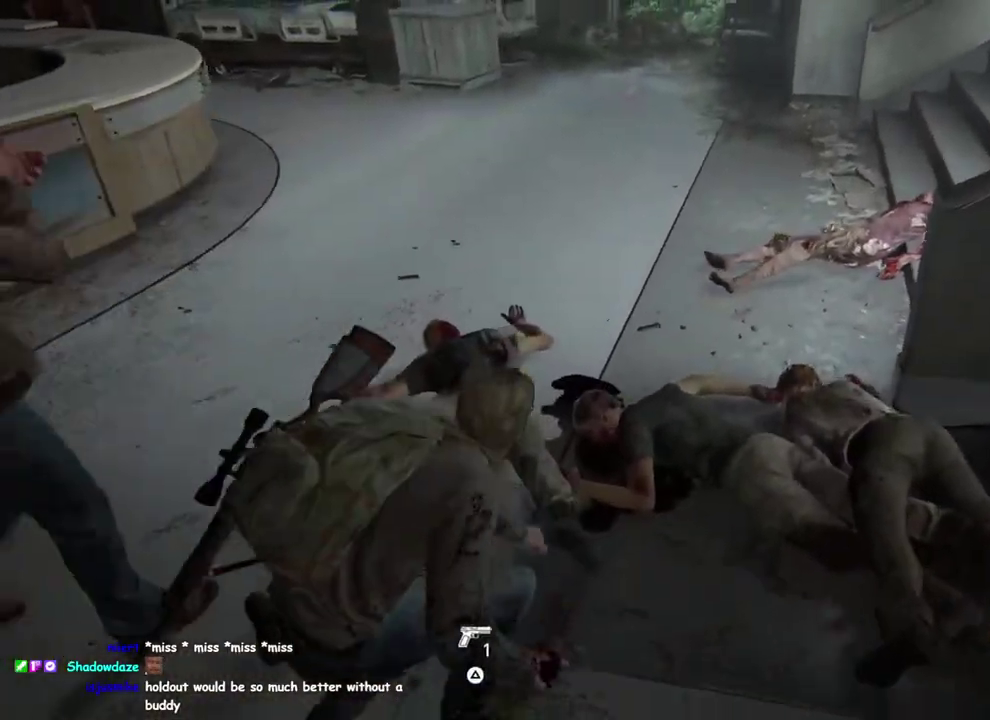
Gameplay with a controller (PlayStation layout); each line is a JSON object with the inputs held at the frame after it. "events" lists button and stick changes between this image and that frame as [ms after this image, input, new state], when the widget could be followed in between. This overlay highlights the sticks when they move; stick clicks (L3 R3) are not distinguishable.
{"buttons": ["L1"], "left_stick": "up", "right_stick": "center", "events": [[33, "TRIANGLE", "up"], [100, "TRIANGLE", "down"], [217, "TRIANGLE", "up"], [283, "CROSS", "down"], [400, "CROSS", "up"]]}
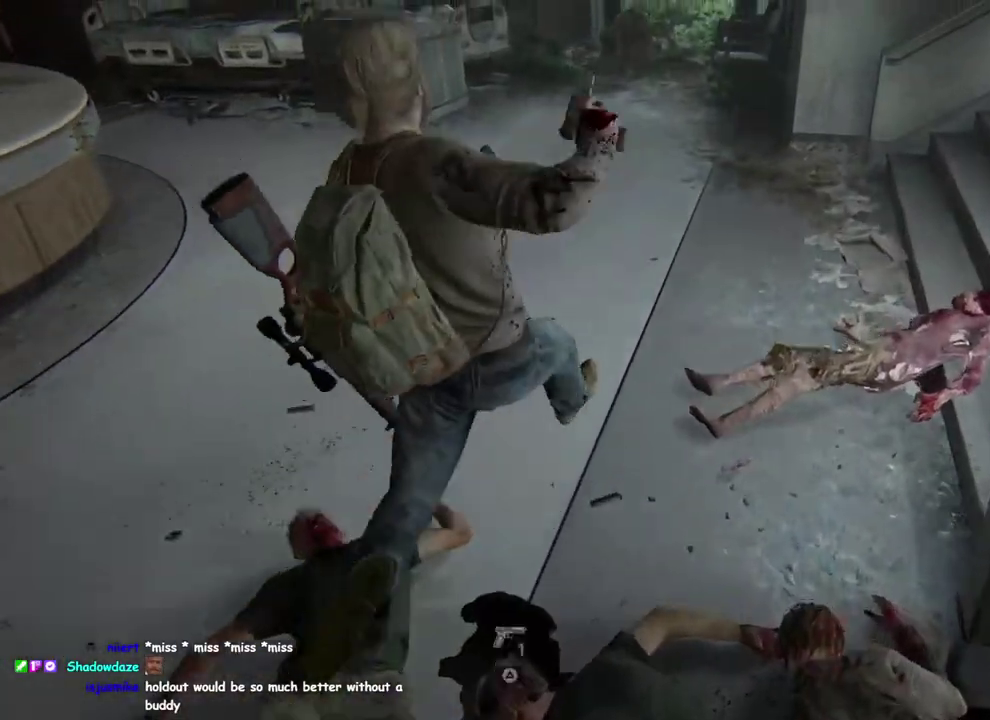
{"buttons": ["L1"], "left_stick": "up", "right_stick": "center", "events": [[150, "right_stick", "up-left"], [217, "right_stick", "up"], [400, "right_stick", "center"]]}
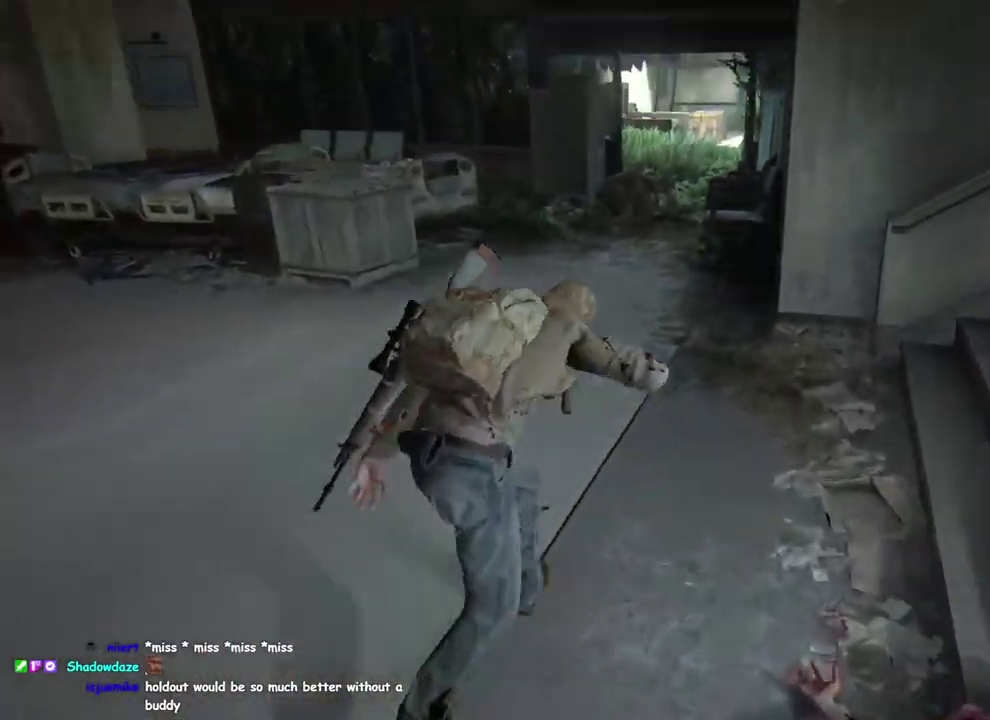
{"buttons": ["L1"], "left_stick": "up", "right_stick": "center"}
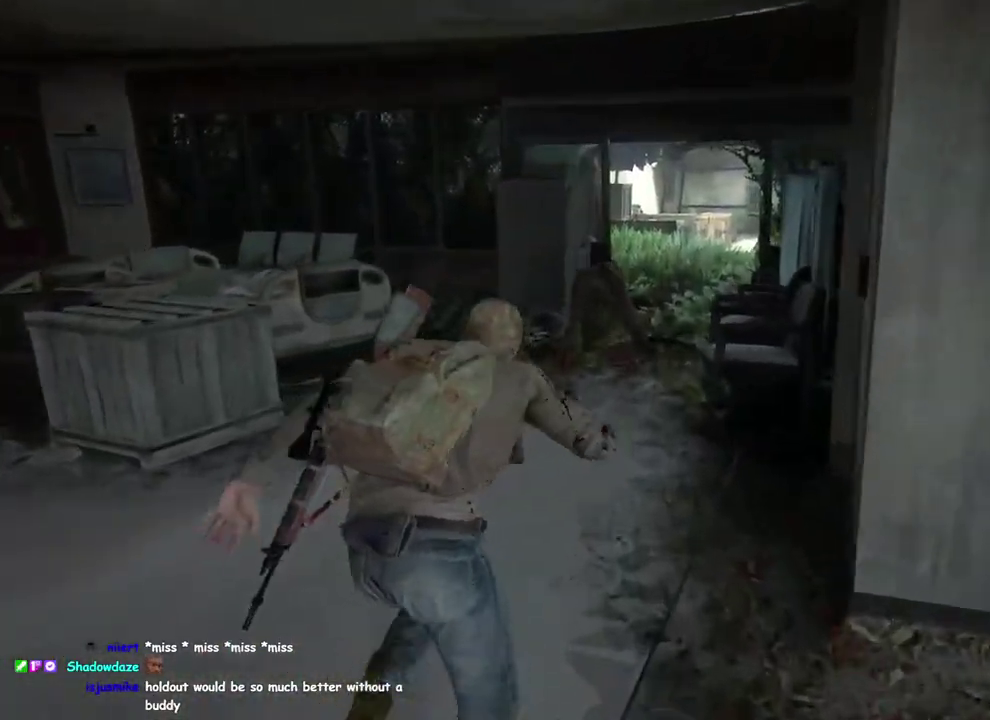
{"buttons": [], "left_stick": "up", "right_stick": "center", "events": [[83, "L1", "up"], [150, "SQUARE", "down"], [283, "SQUARE", "up"]]}
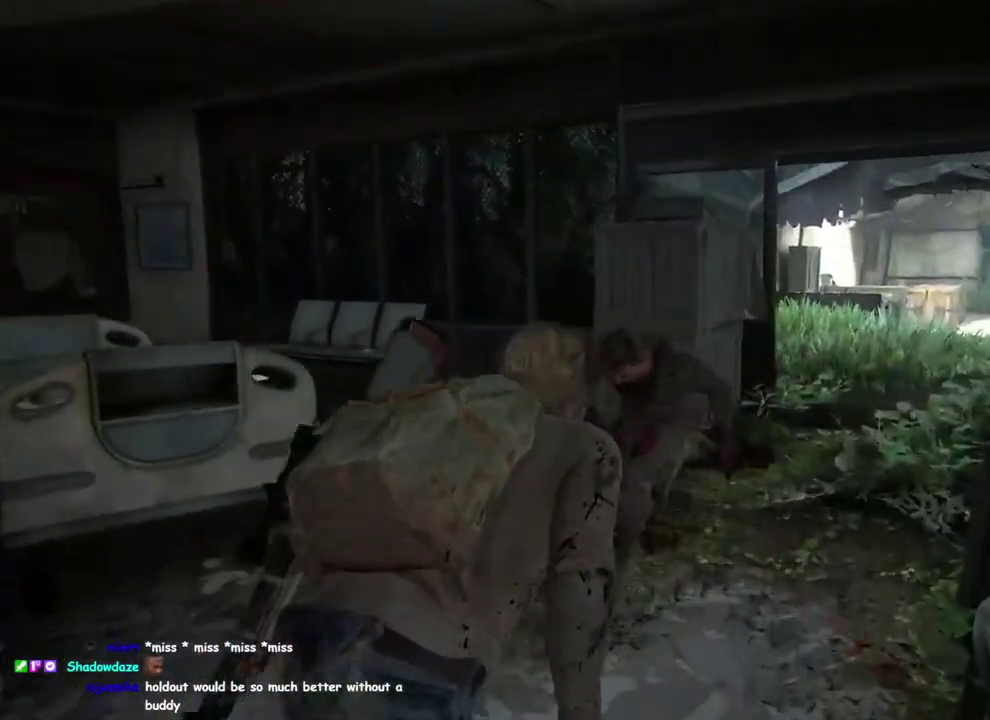
{"buttons": [], "left_stick": "up-left", "right_stick": "left"}
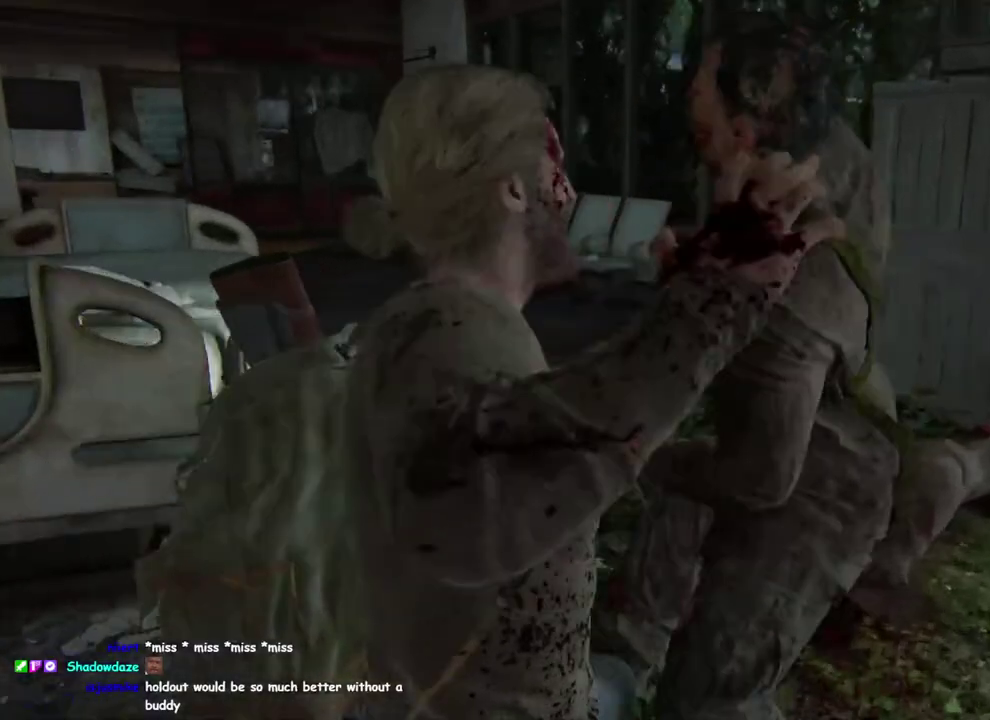
{"buttons": ["DPAD_RIGHT"], "left_stick": "up", "right_stick": "center"}
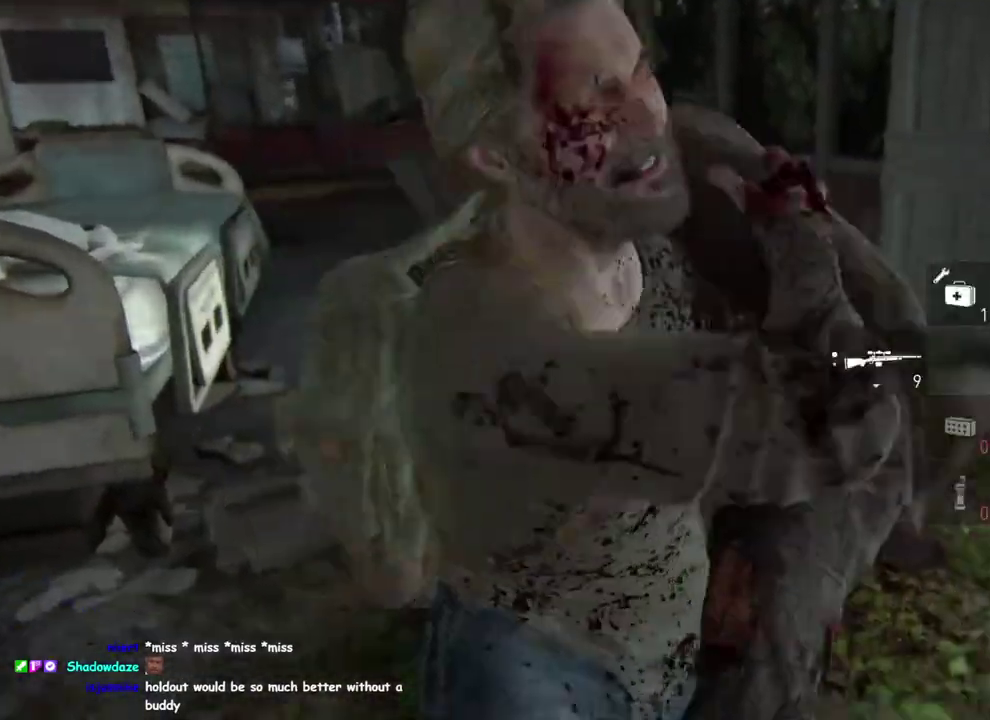
{"buttons": ["L1"], "left_stick": "right", "right_stick": "center", "events": [[17, "DPAD_RIGHT", "up"], [150, "left_stick", "up-right"], [317, "left_stick", "right"], [350, "L1", "down"]]}
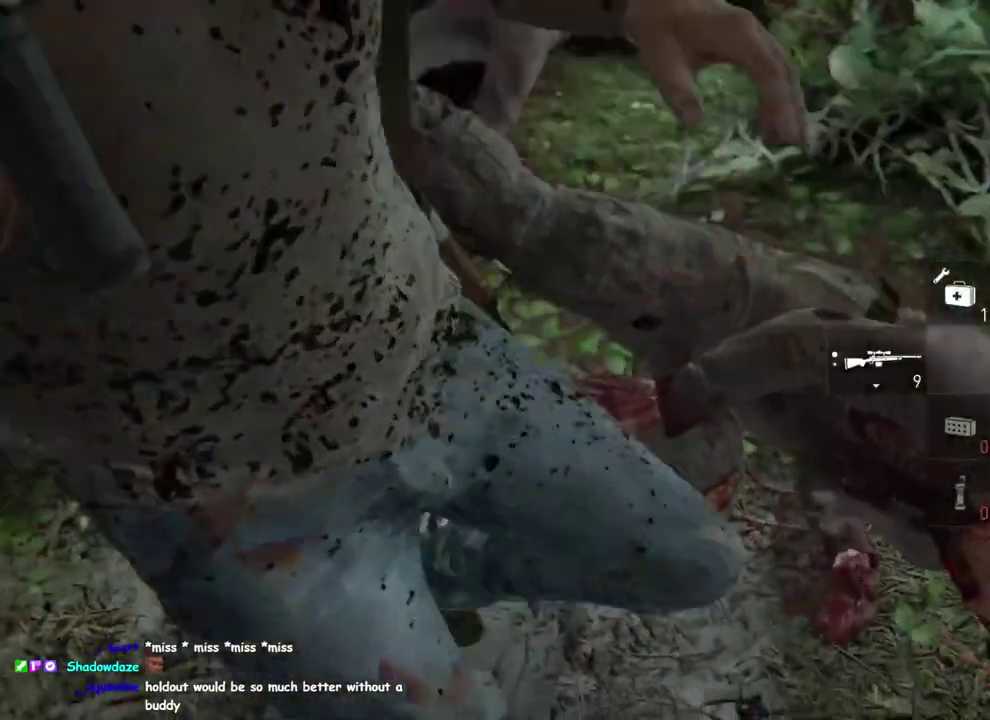
{"buttons": ["L1"], "left_stick": "down", "right_stick": "center", "events": [[350, "left_stick", "down-right"], [400, "left_stick", "left"], [483, "left_stick", "down"]]}
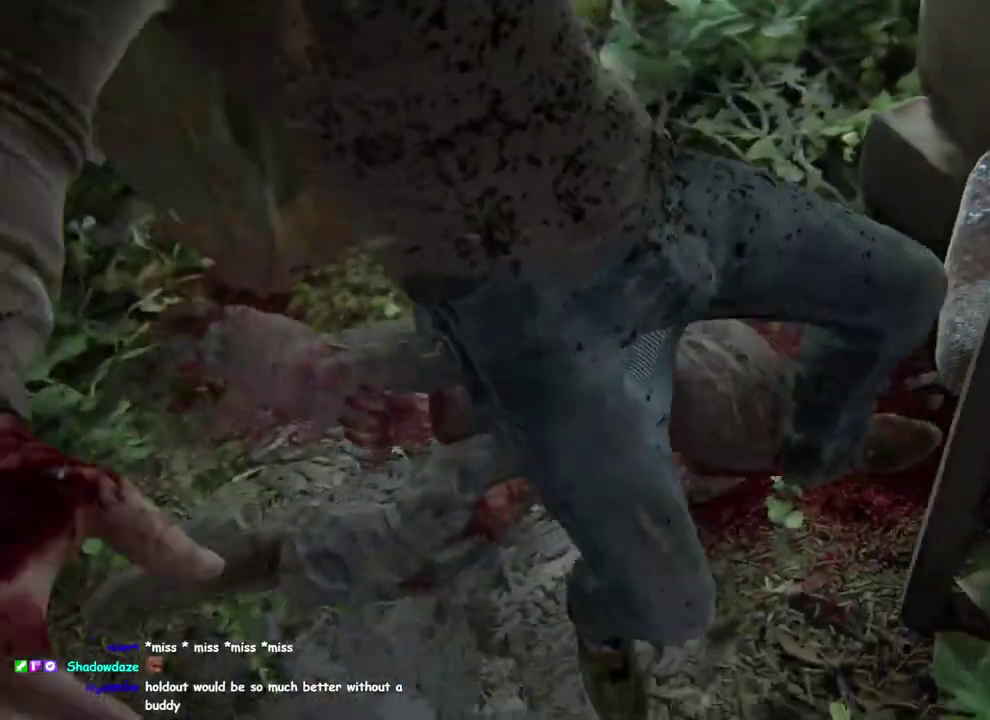
{"buttons": ["L1"], "left_stick": "up-right", "right_stick": "left", "events": [[67, "left_stick", "down-left"], [133, "left_stick", "up-right"], [283, "right_stick", "left"]]}
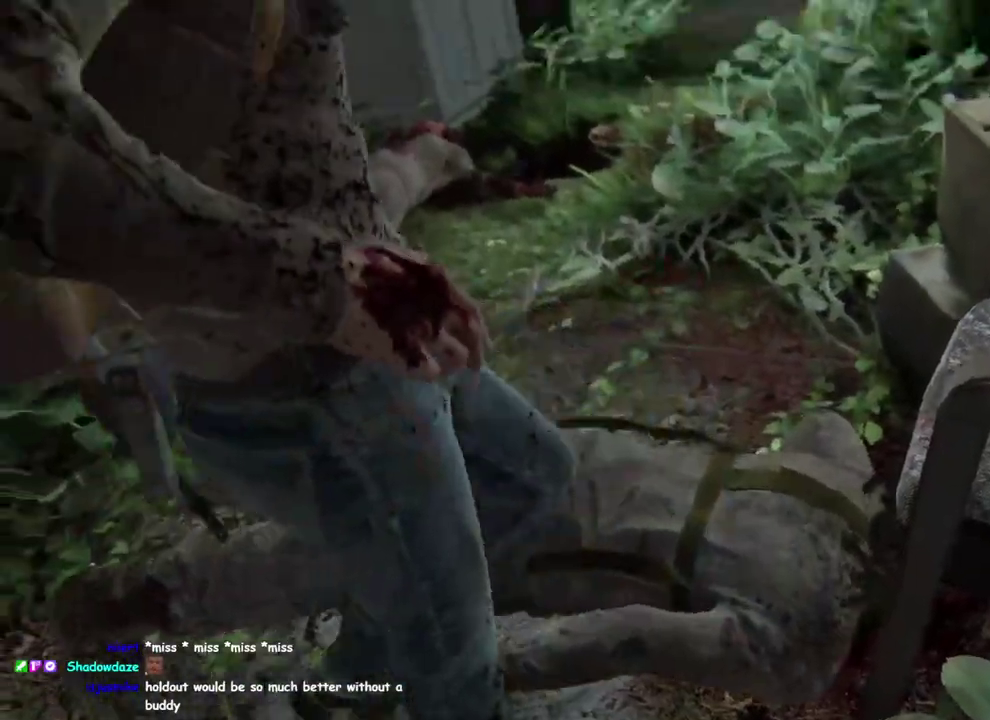
{"buttons": ["L1"], "left_stick": "up", "right_stick": "left", "events": [[133, "TRIANGLE", "down"], [250, "TRIANGLE", "up"], [350, "TRIANGLE", "down"], [433, "TRIANGLE", "up"], [467, "left_stick", "up"]]}
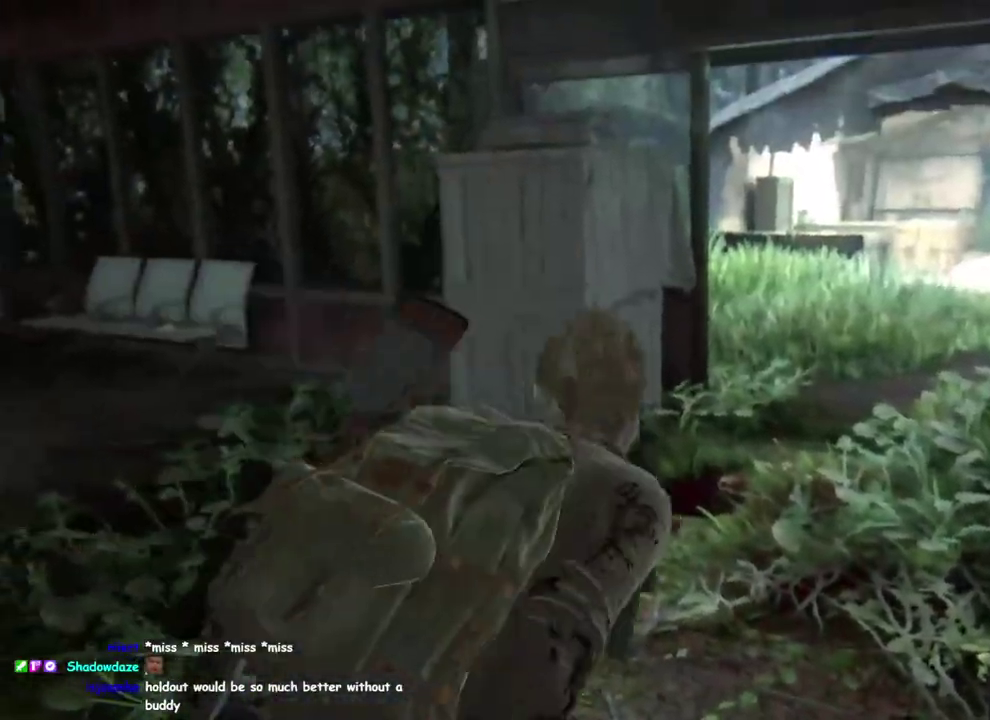
{"buttons": ["L1"], "left_stick": "left", "right_stick": "left", "events": [[17, "left_stick", "up-left"], [33, "TRIANGLE", "down"], [67, "left_stick", "left"], [100, "TRIANGLE", "up"], [200, "TRIANGLE", "down"], [283, "TRIANGLE", "up"], [367, "TRIANGLE", "down"], [483, "TRIANGLE", "up"]]}
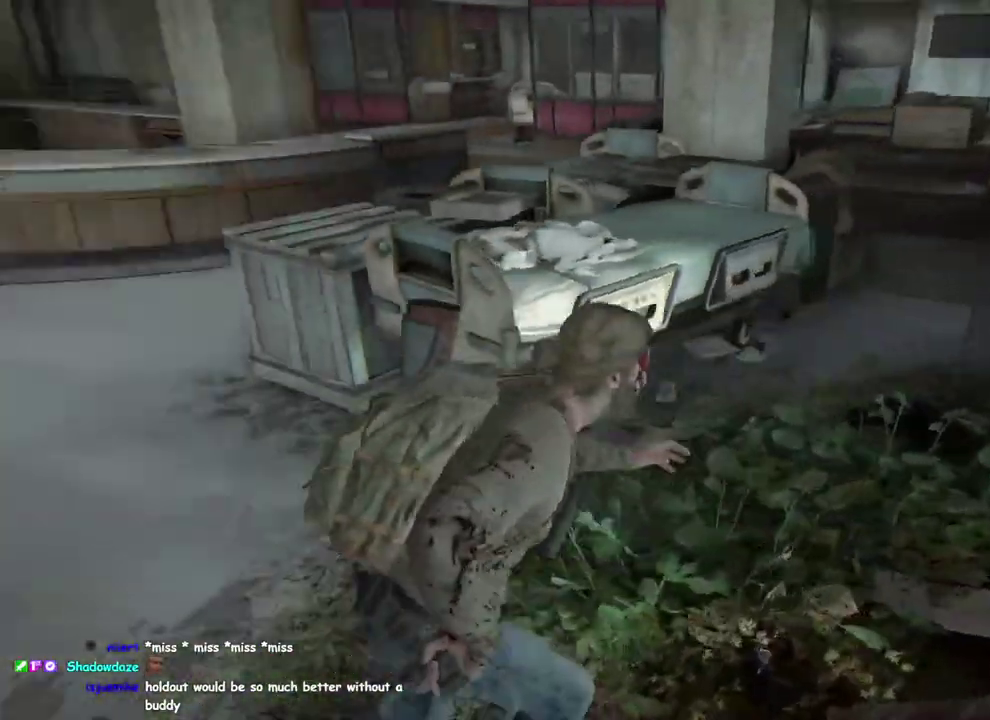
{"buttons": ["L1", "R2"], "left_stick": "up-right", "right_stick": "left"}
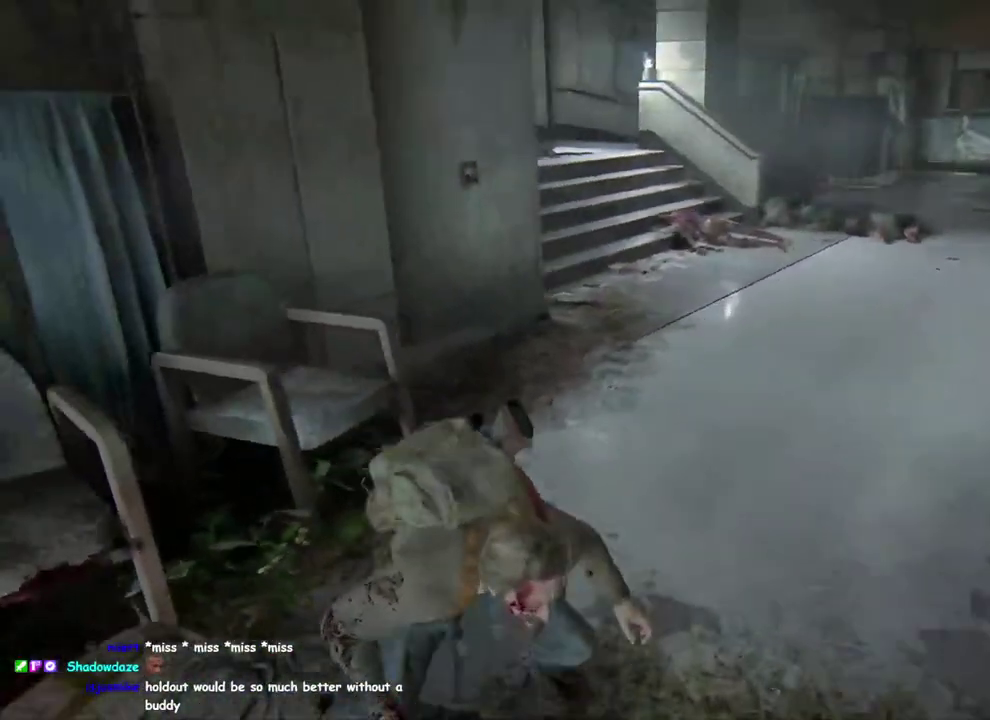
{"buttons": ["L1"], "left_stick": "down", "right_stick": "up-left"}
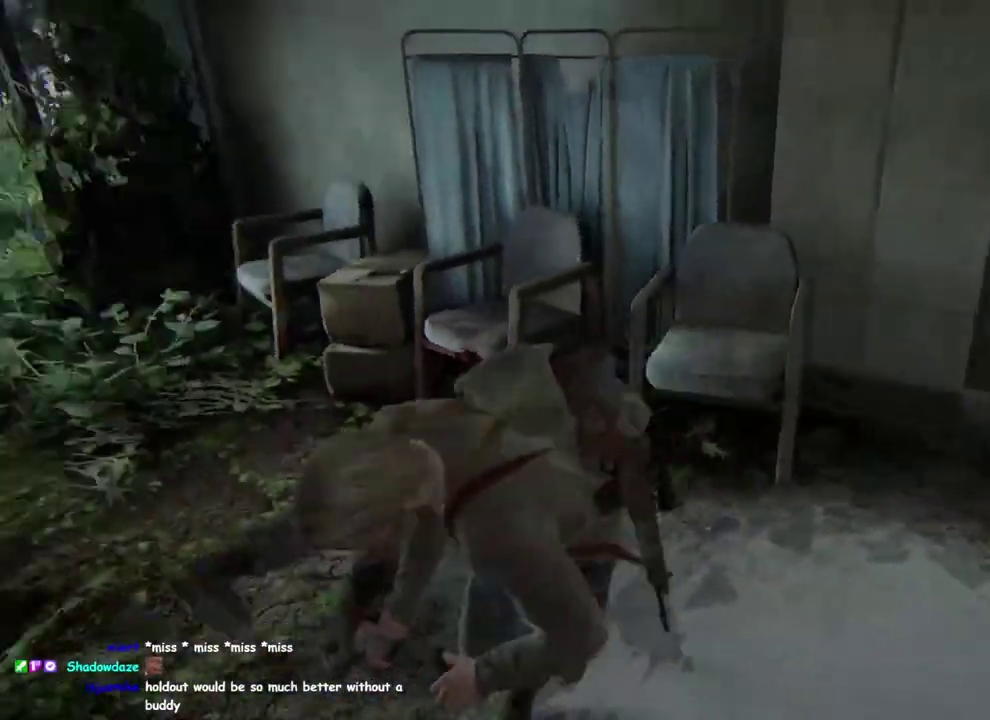
{"buttons": ["L1"], "left_stick": "down", "right_stick": "center"}
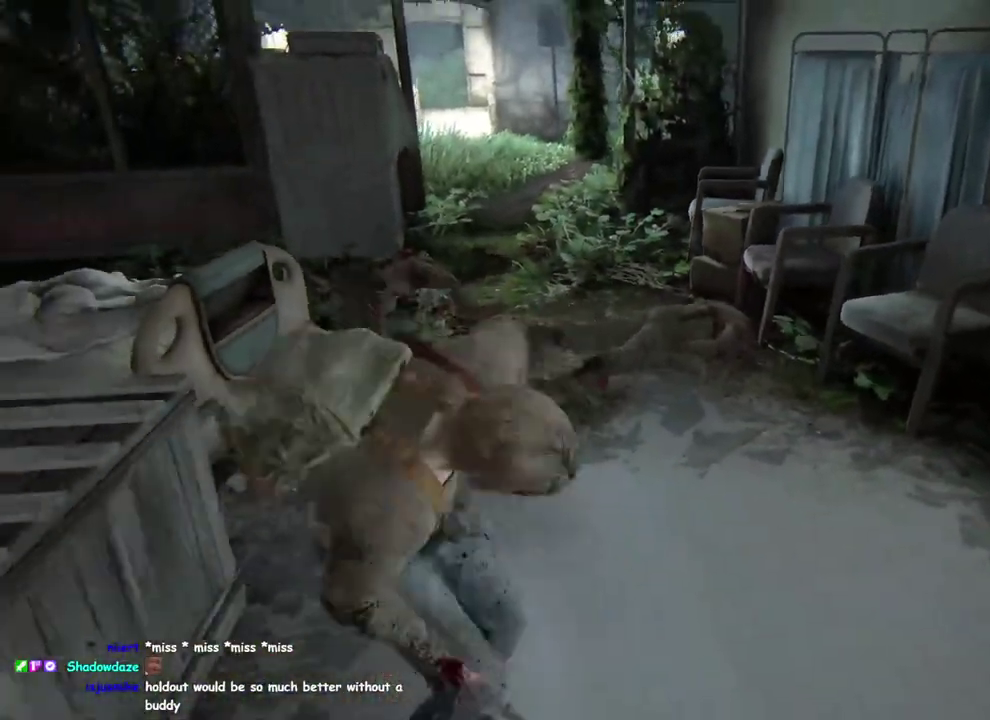
{"buttons": [], "left_stick": "down-left", "right_stick": "center", "events": [[83, "L1", "up"], [300, "left_stick", "up-right"], [450, "left_stick", "down-left"]]}
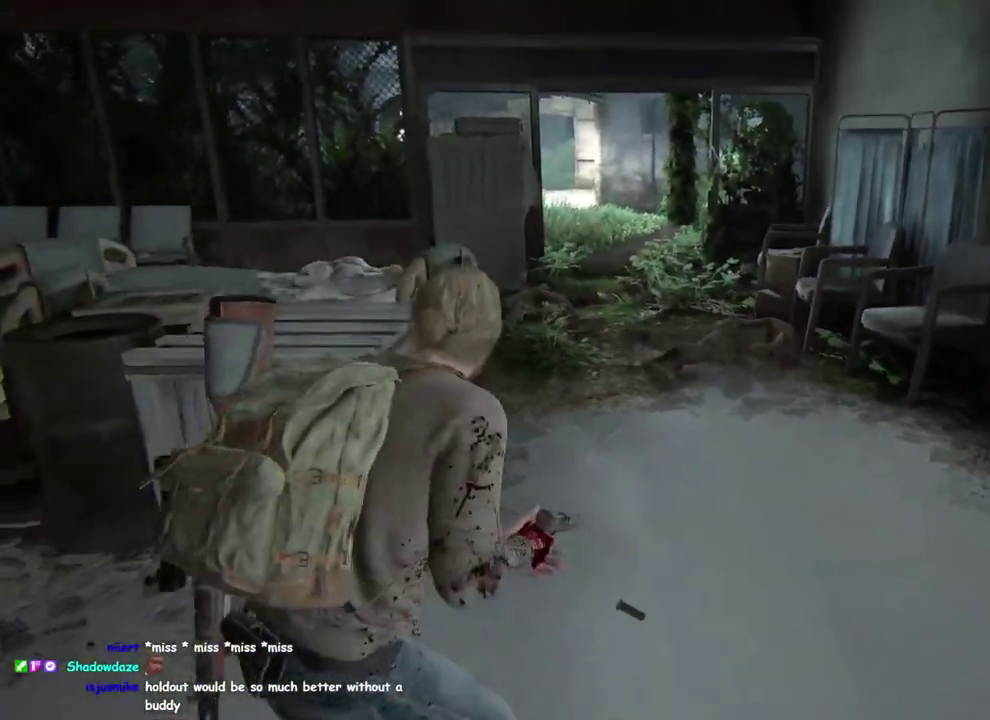
{"buttons": ["DPAD_DOWN"], "left_stick": "down", "right_stick": "center", "events": [[50, "left_stick", "down"], [433, "DPAD_DOWN", "down"]]}
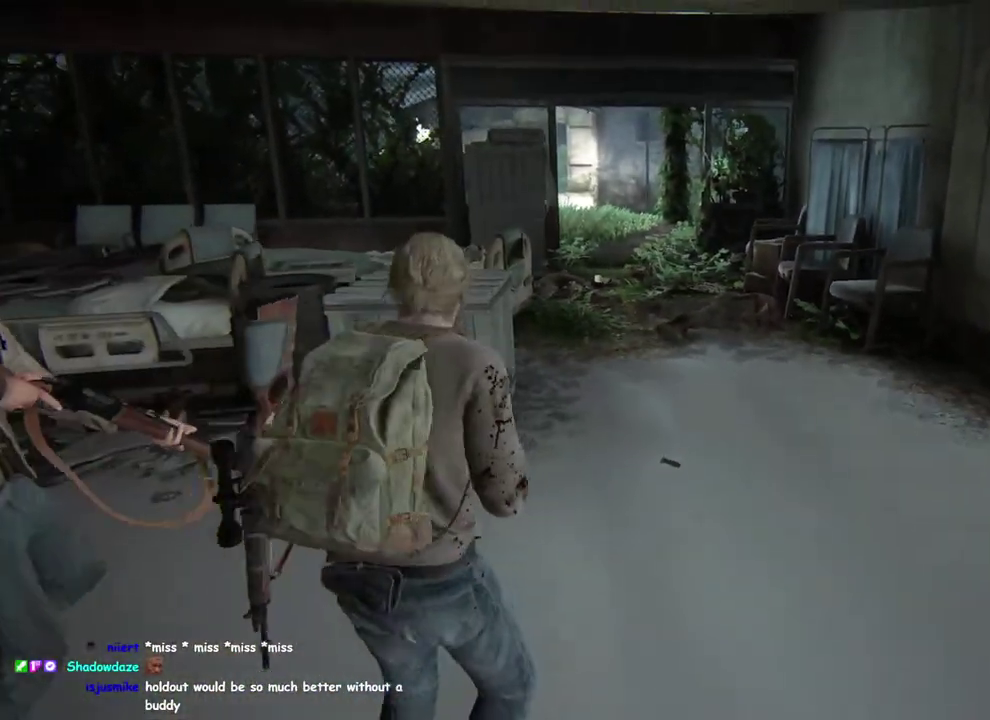
{"buttons": ["DPAD_RIGHT"], "left_stick": "up-left", "right_stick": "center", "events": [[33, "DPAD_DOWN", "up"], [100, "left_stick", "down-left"], [117, "DPAD_DOWN", "down"], [167, "left_stick", "up-left"], [200, "DPAD_DOWN", "up"], [500, "DPAD_RIGHT", "down"]]}
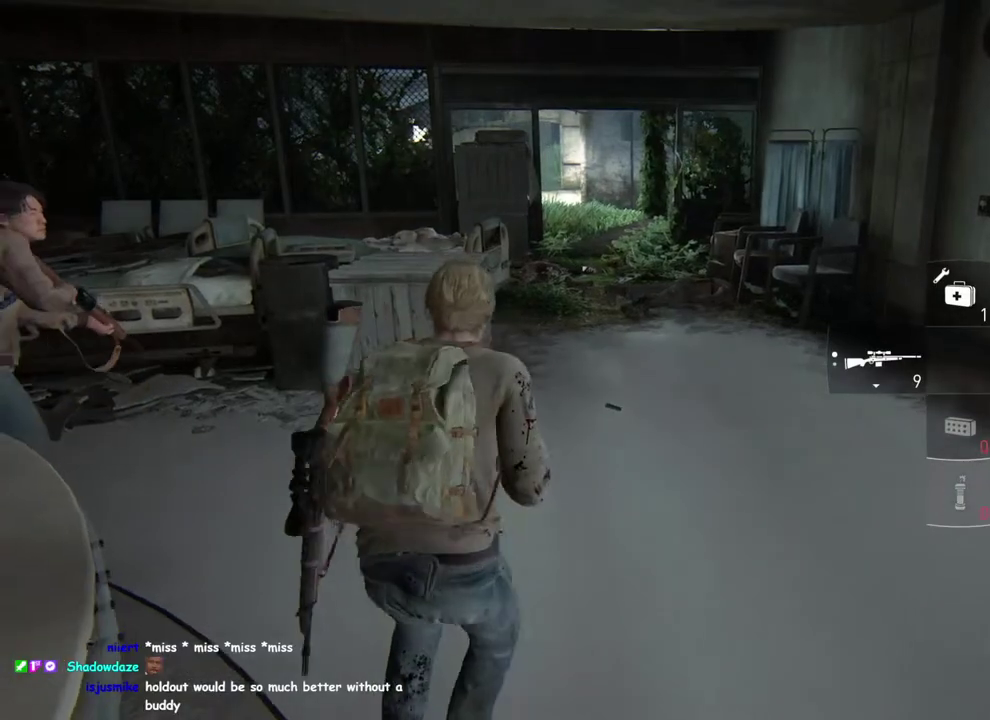
{"buttons": [], "left_stick": "up-left", "right_stick": "center", "events": [[100, "DPAD_RIGHT", "up"], [217, "left_stick", "left"], [267, "right_stick", "up"], [400, "right_stick", "center"], [467, "left_stick", "up-left"]]}
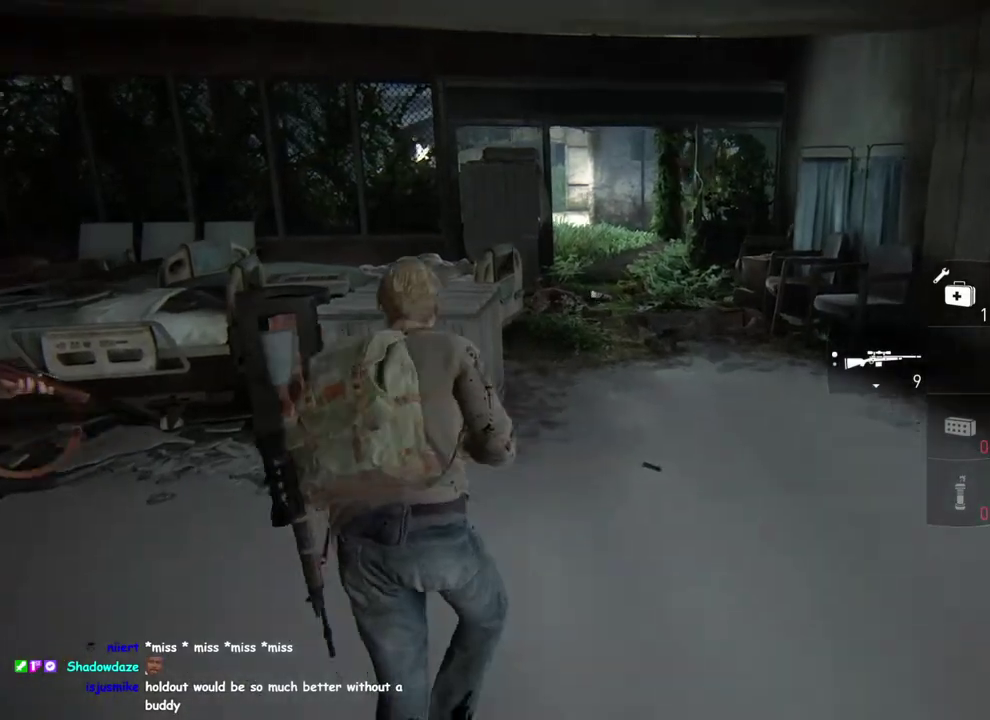
{"buttons": [], "left_stick": "down-right", "right_stick": "center", "events": [[117, "left_stick", "center"], [200, "left_stick", "right"], [283, "left_stick", "down-right"]]}
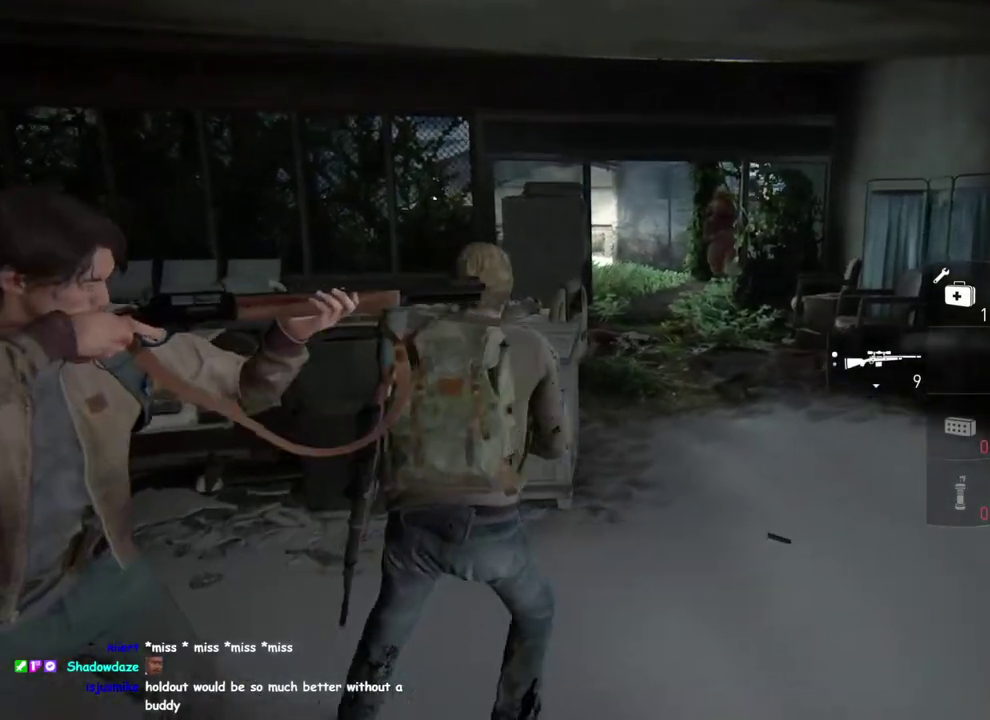
{"buttons": [], "left_stick": "center", "right_stick": "center", "events": [[50, "L2", "down"], [50, "left_stick", "center"], [83, "right_stick", "up-left"], [250, "right_stick", "center"], [317, "L2", "up"], [383, "DPAD_LEFT", "down"], [500, "DPAD_LEFT", "up"]]}
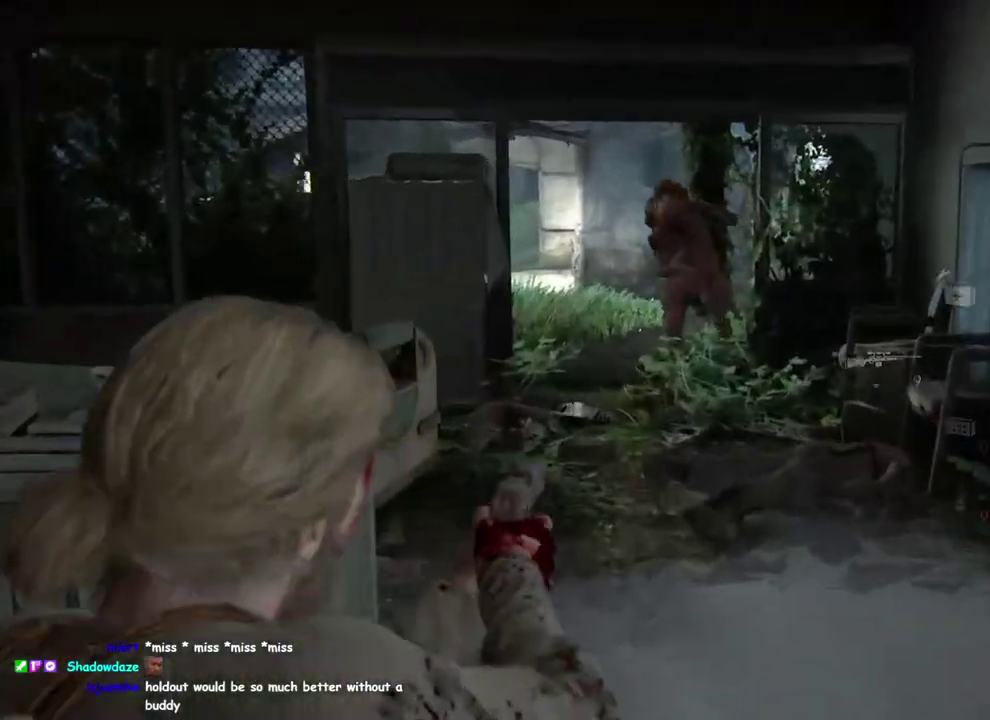
{"buttons": ["L2"], "left_stick": "down", "right_stick": "center", "events": [[150, "L1", "down"], [183, "left_stick", "down"], [283, "left_stick", "down-left"], [433, "left_stick", "down"], [450, "L2", "down"], [483, "L1", "up"]]}
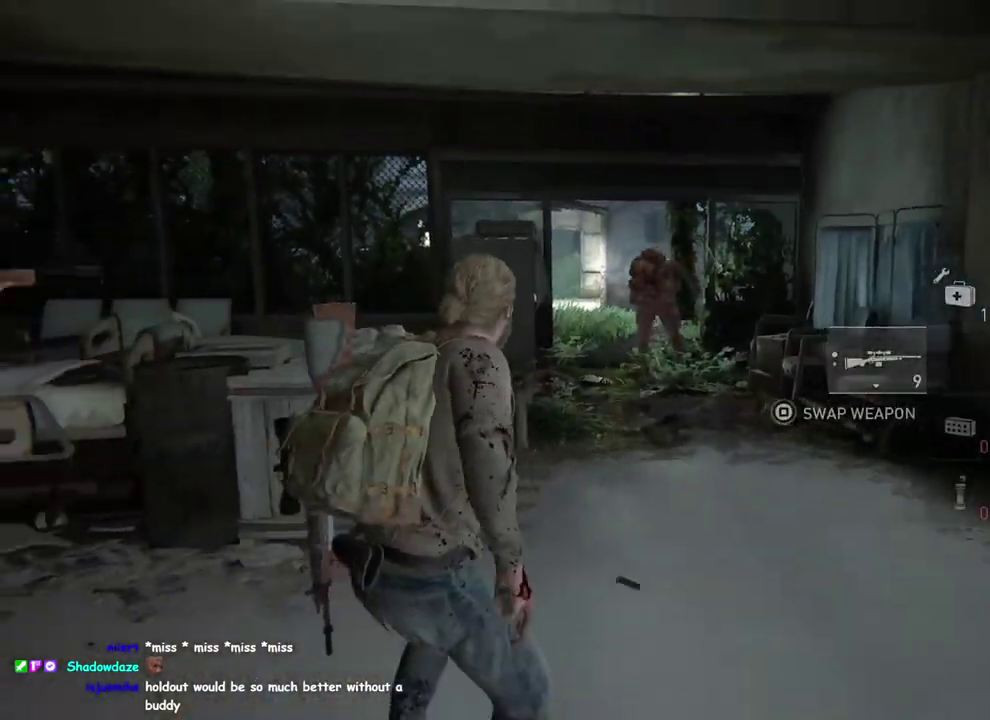
{"buttons": ["L2"], "left_stick": "center", "right_stick": "up-right", "events": [[50, "left_stick", "center"], [217, "right_stick", "up"], [383, "L1", "down"], [483, "L1", "up"], [483, "right_stick", "up-right"]]}
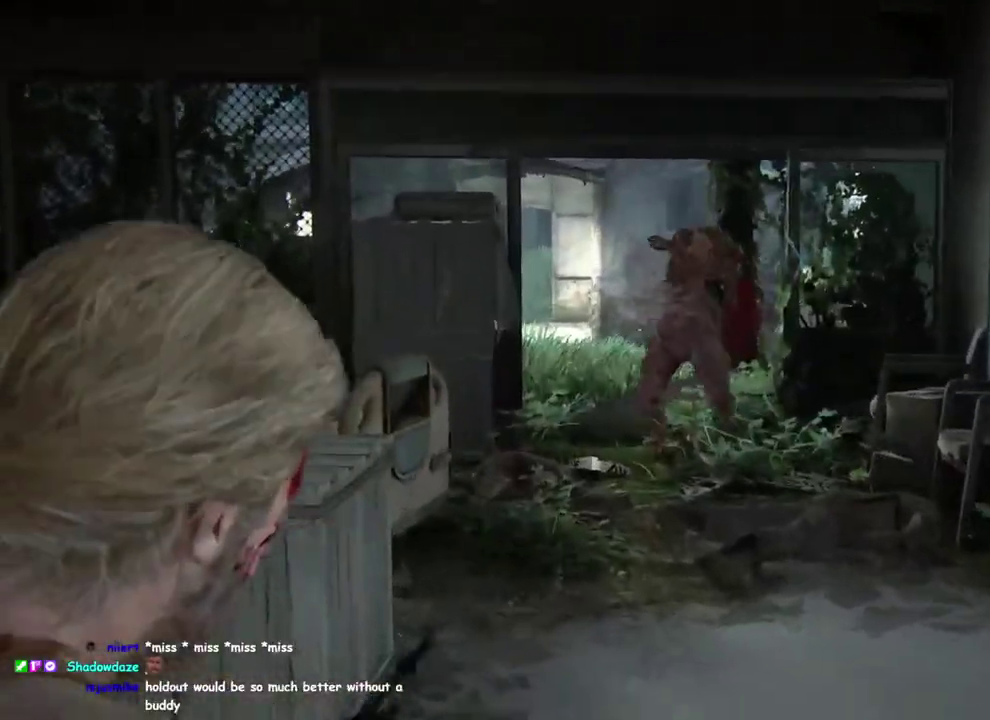
{"buttons": ["L2"], "left_stick": "center", "right_stick": "center", "events": [[17, "L1", "down"], [150, "right_stick", "center"], [467, "L1", "up"]]}
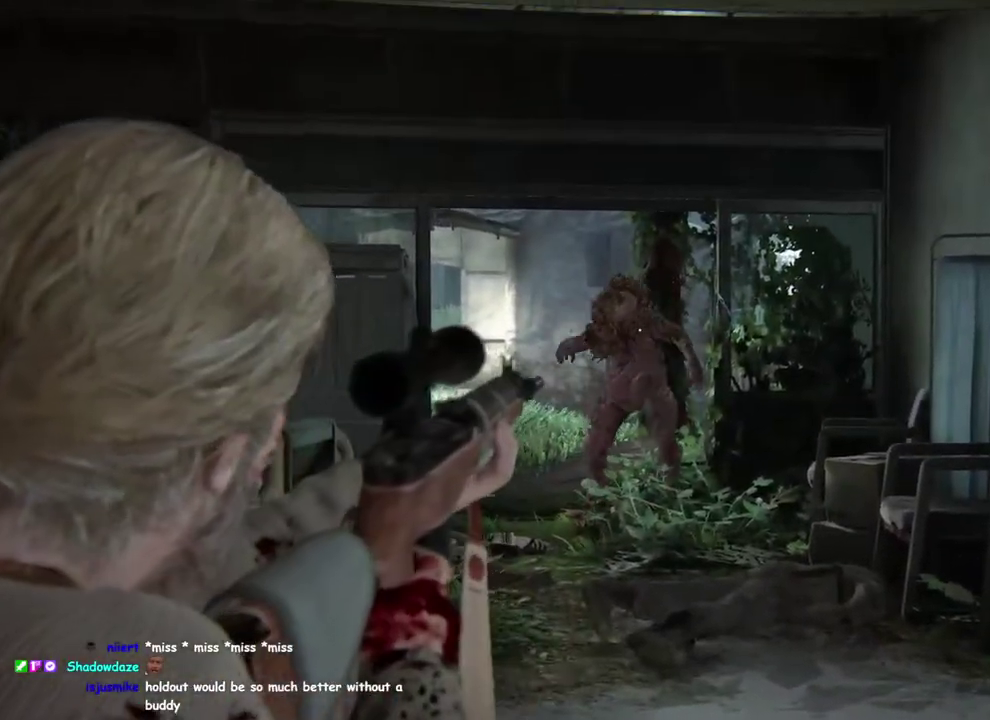
{"buttons": ["L2", "R2"], "left_stick": "center", "right_stick": "down-left"}
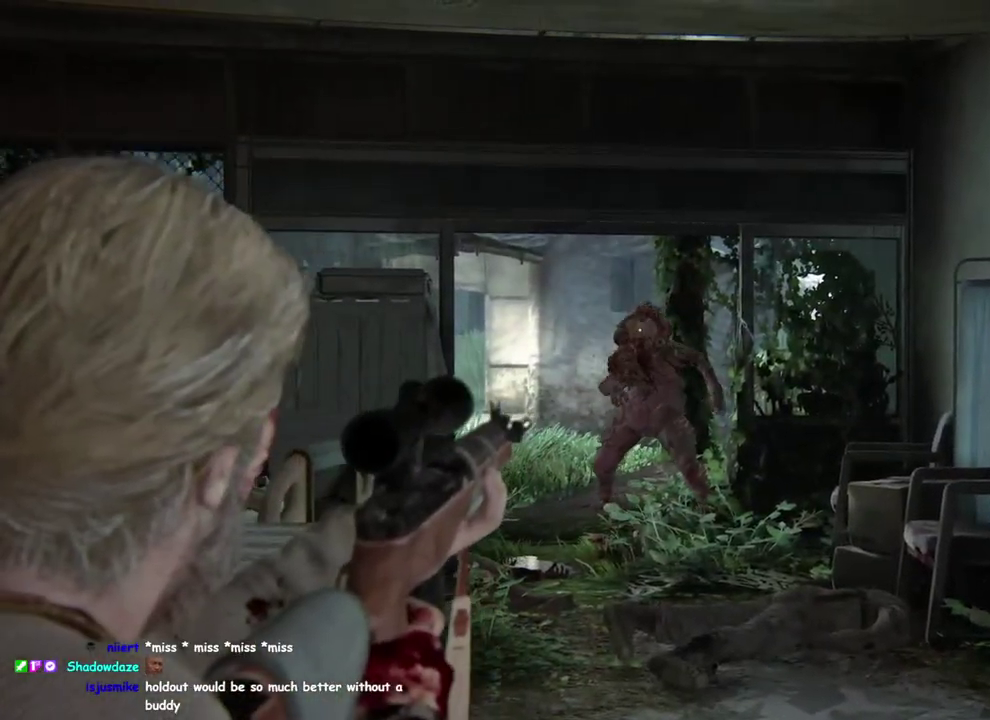
{"buttons": [], "left_stick": "center", "right_stick": "down"}
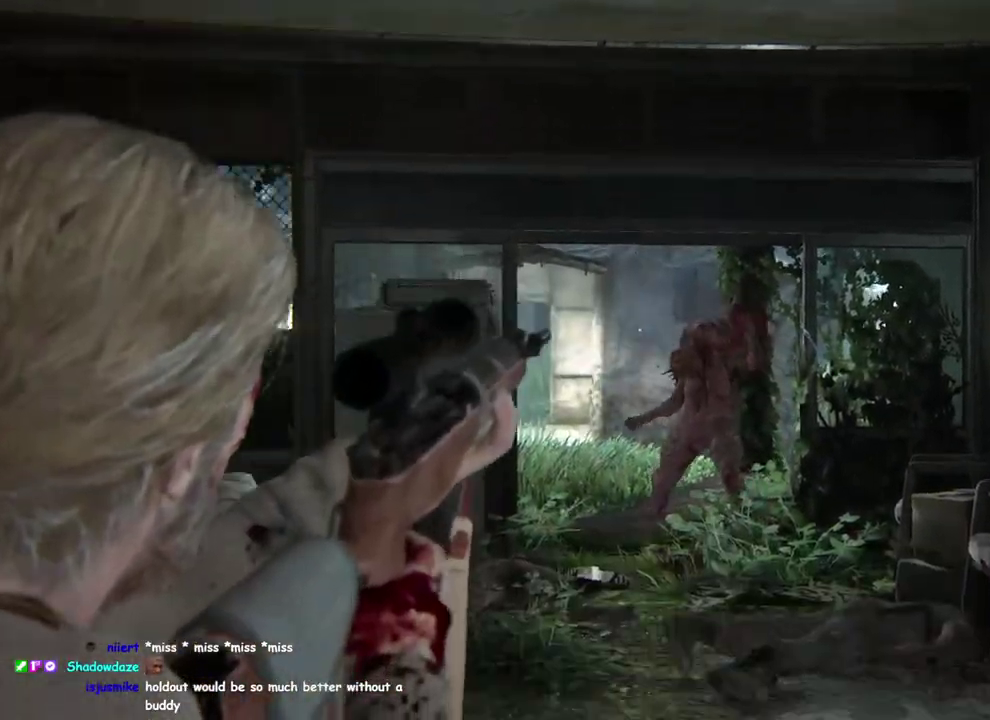
{"buttons": [], "left_stick": "center", "right_stick": "center", "events": [[167, "right_stick", "center"]]}